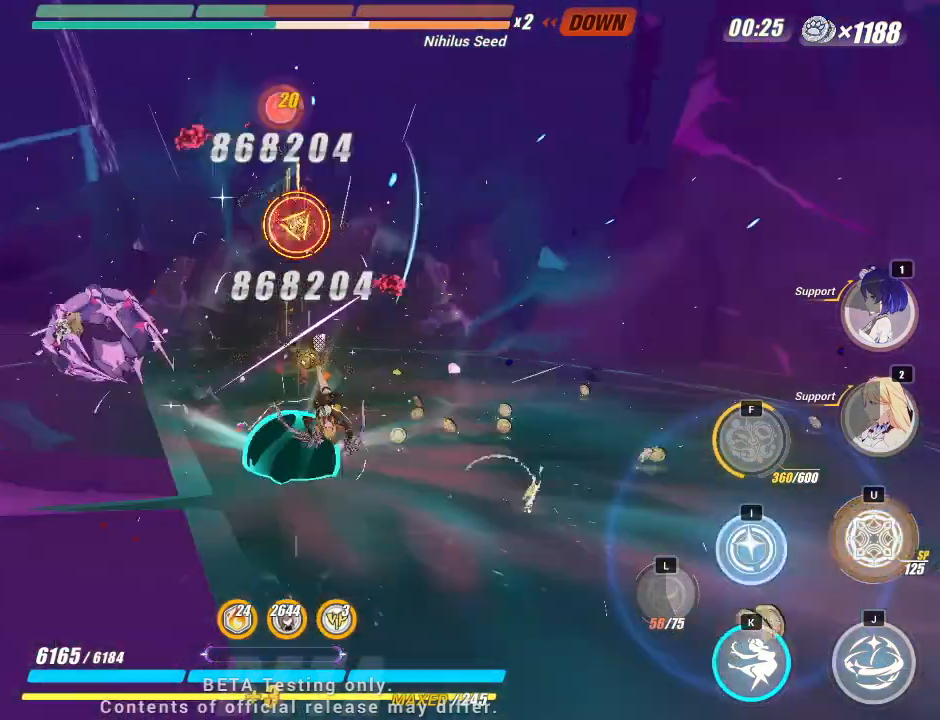
Gameplay with keyboard; each line is a JSON object with the keys held at the frame after it. "events" lists presses ("down") and releases ("up") of "a", "d", "f", "i", "j", "k", "l", "s", "u" and "w" between this image and that frame as [ms after this image, input, new state], when the widget could be followed in between. No other keys are recorded. Mouse input is not recorded.
{"keys": [], "events": []}
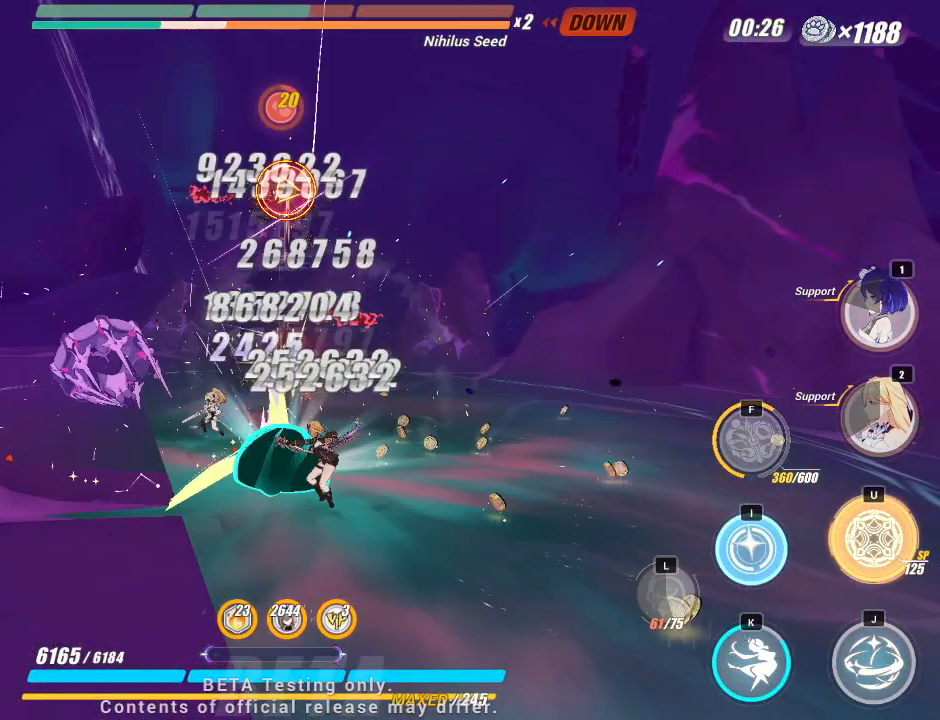
{"keys": [], "events": [[200, "i", "down"], [300, "i", "up"]]}
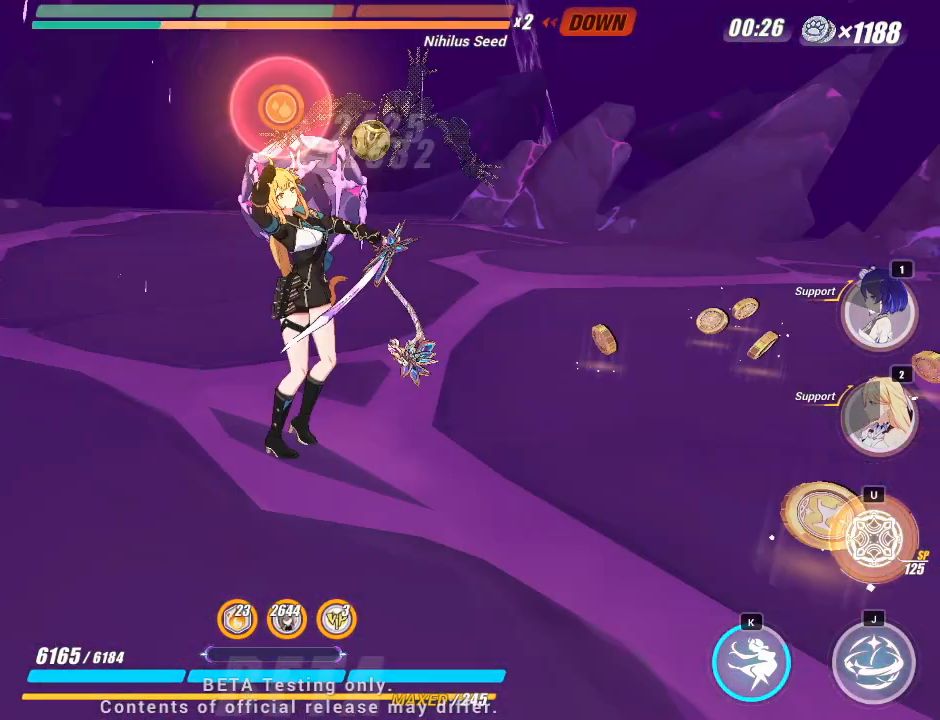
{"keys": [], "events": []}
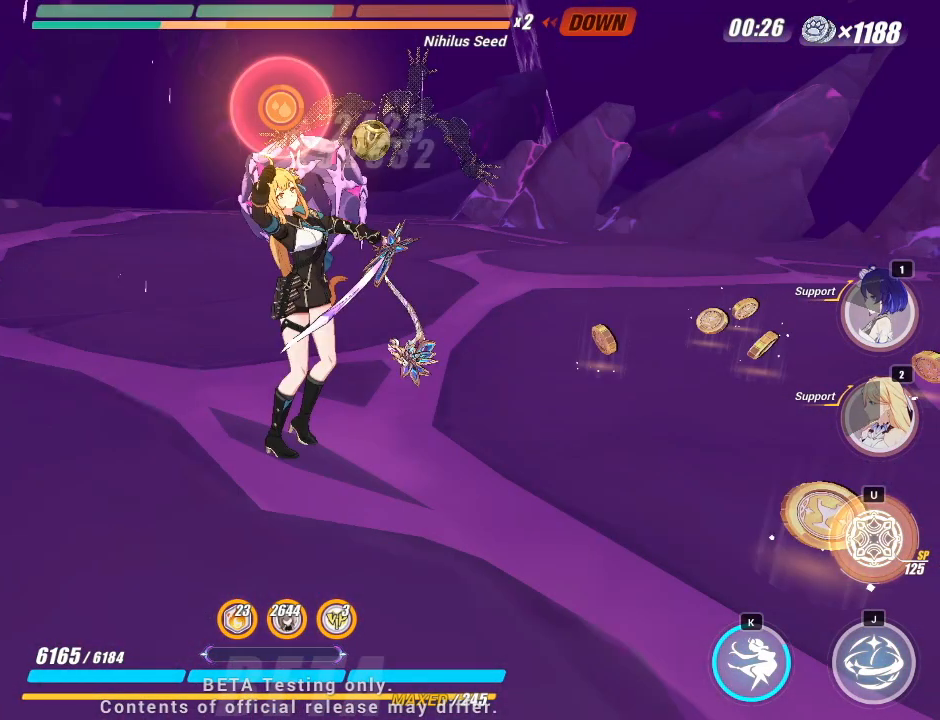
{"keys": [], "events": [[300, "i", "down"], [333, "i", "up"]]}
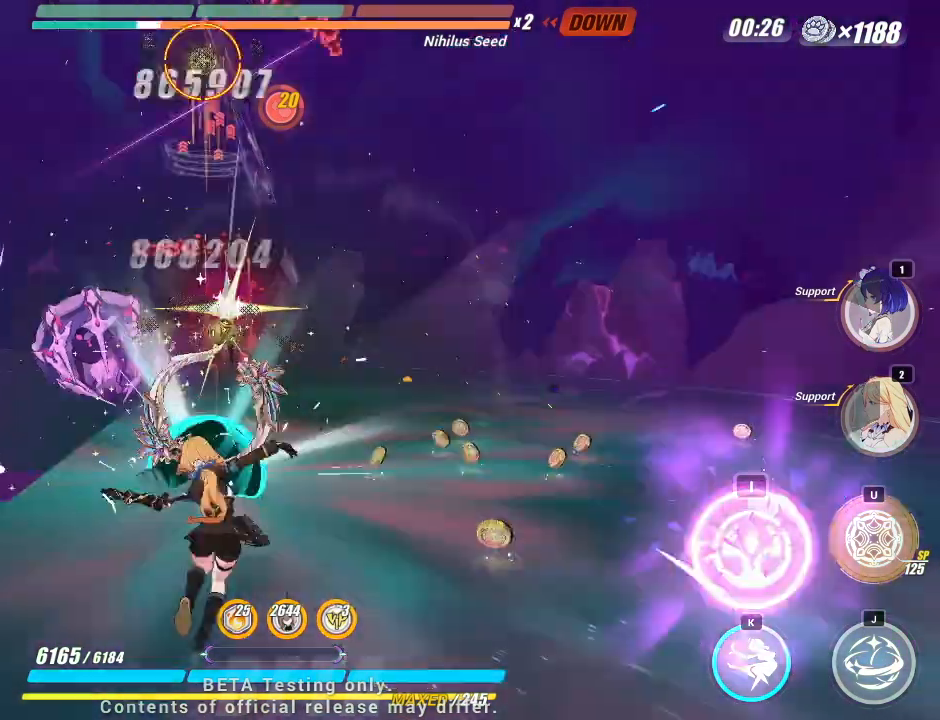
{"keys": [], "events": []}
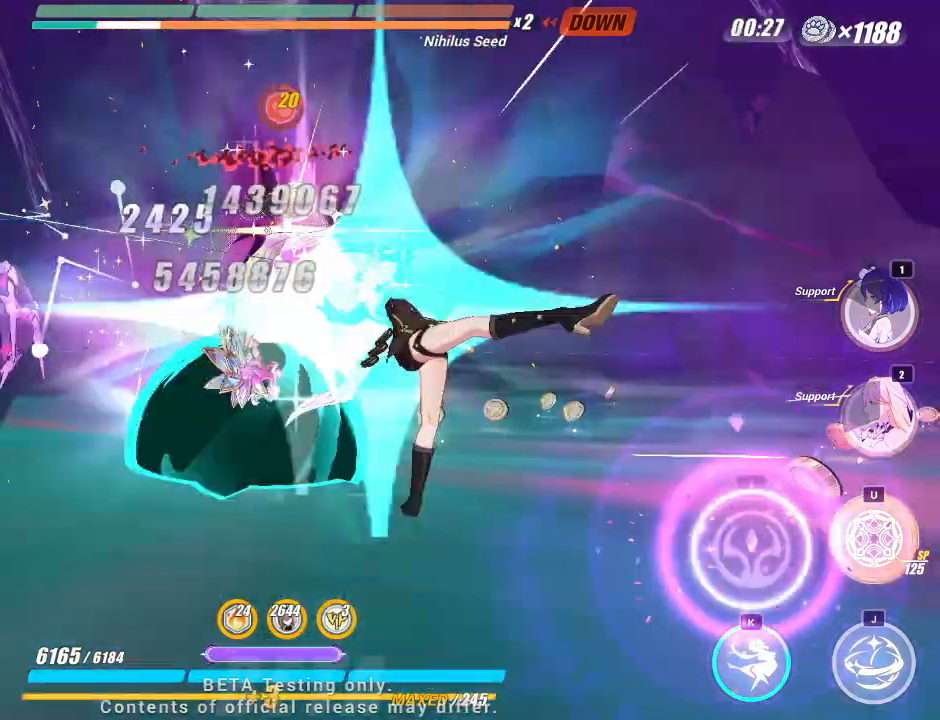
{"keys": ["j"], "events": [[100, "j", "down"]]}
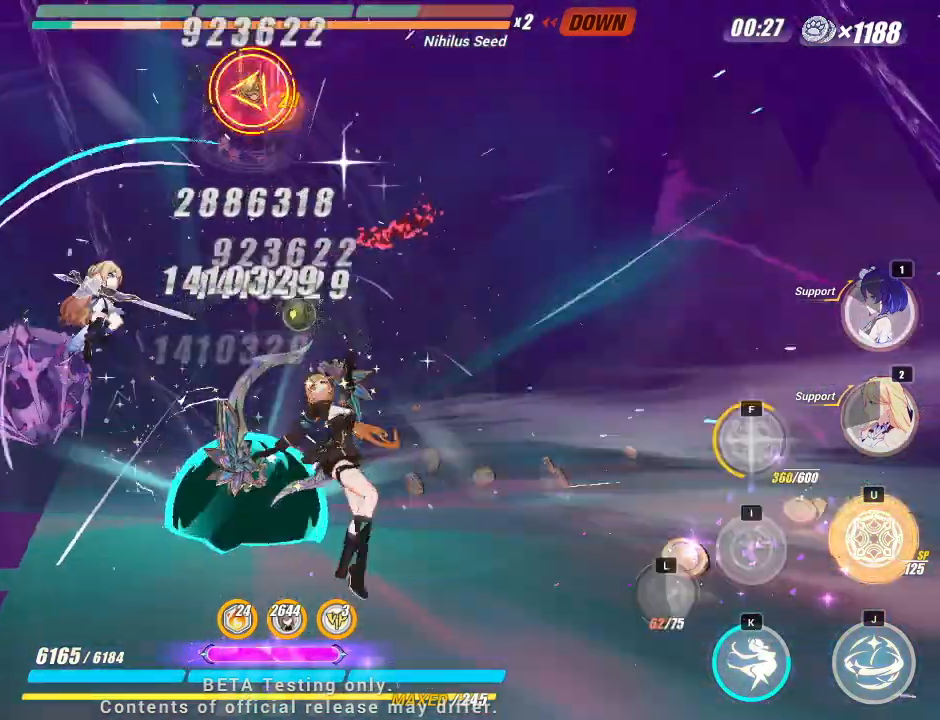
{"keys": ["j"], "events": []}
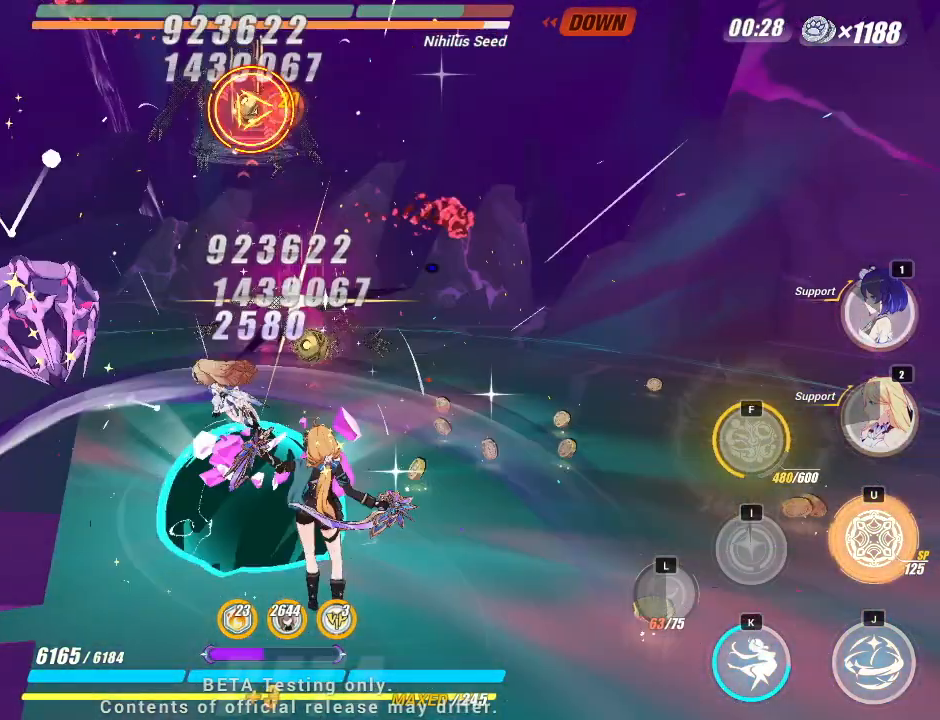
{"keys": ["j"], "events": []}
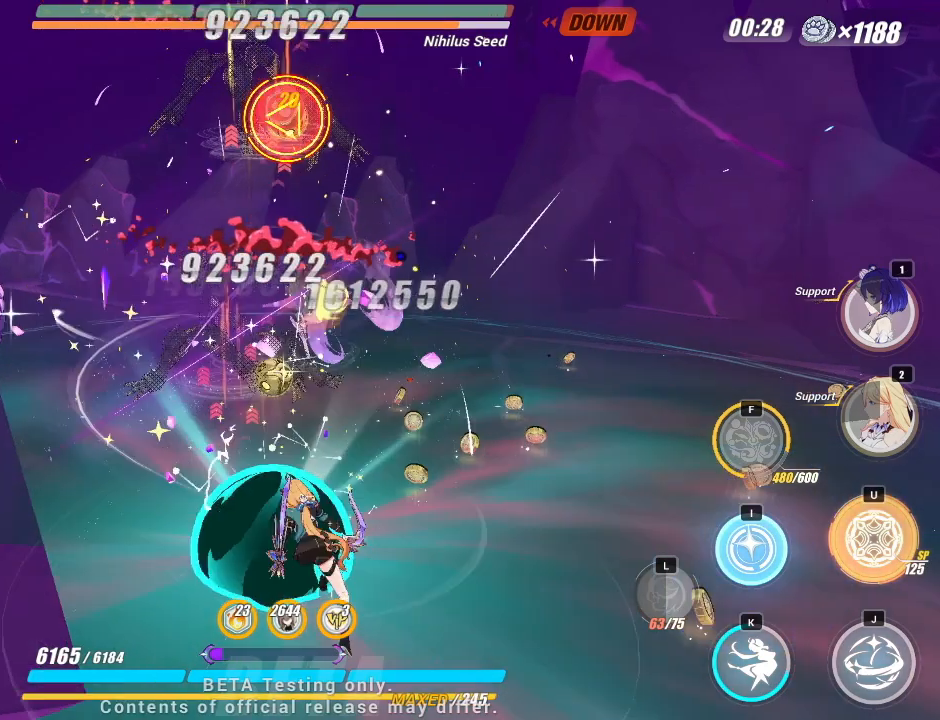
{"keys": [], "events": [[150, "j", "up"]]}
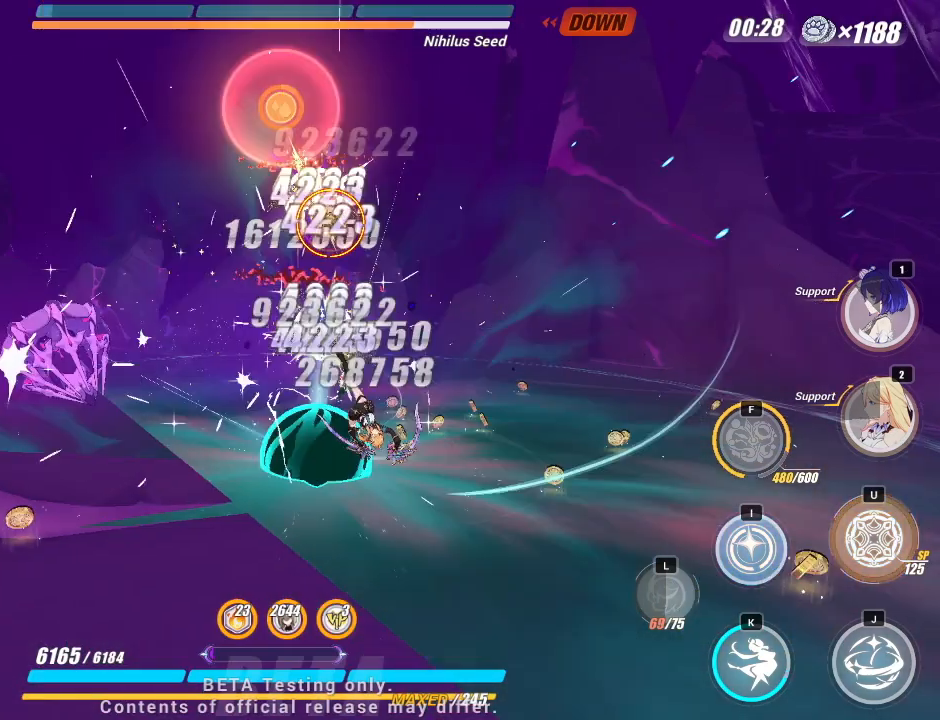
{"keys": ["i"], "events": [[500, "i", "down"]]}
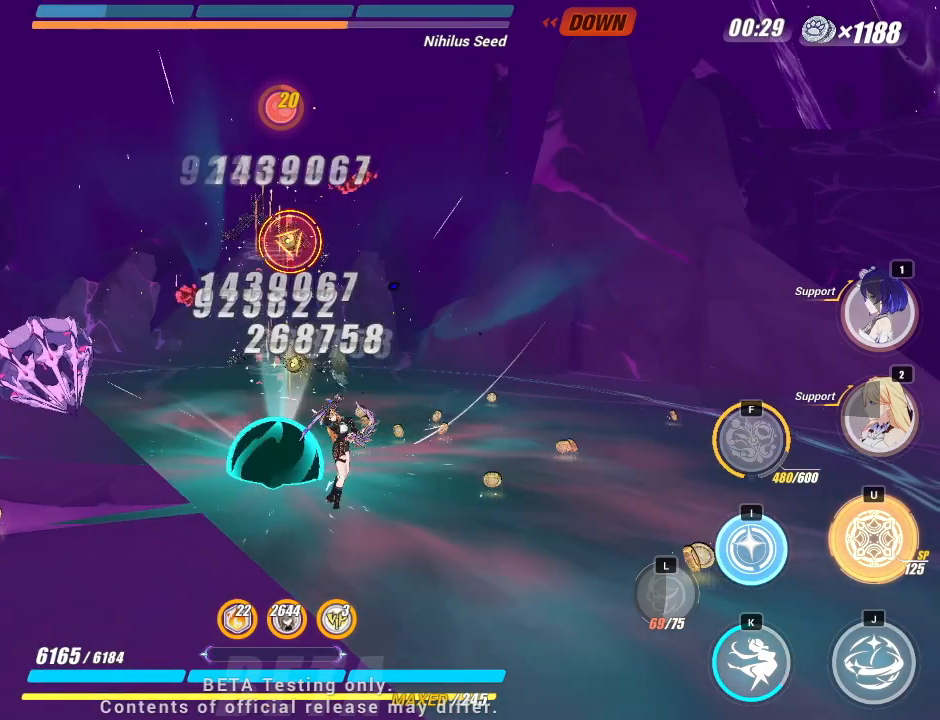
{"keys": [], "events": [[50, "i", "up"]]}
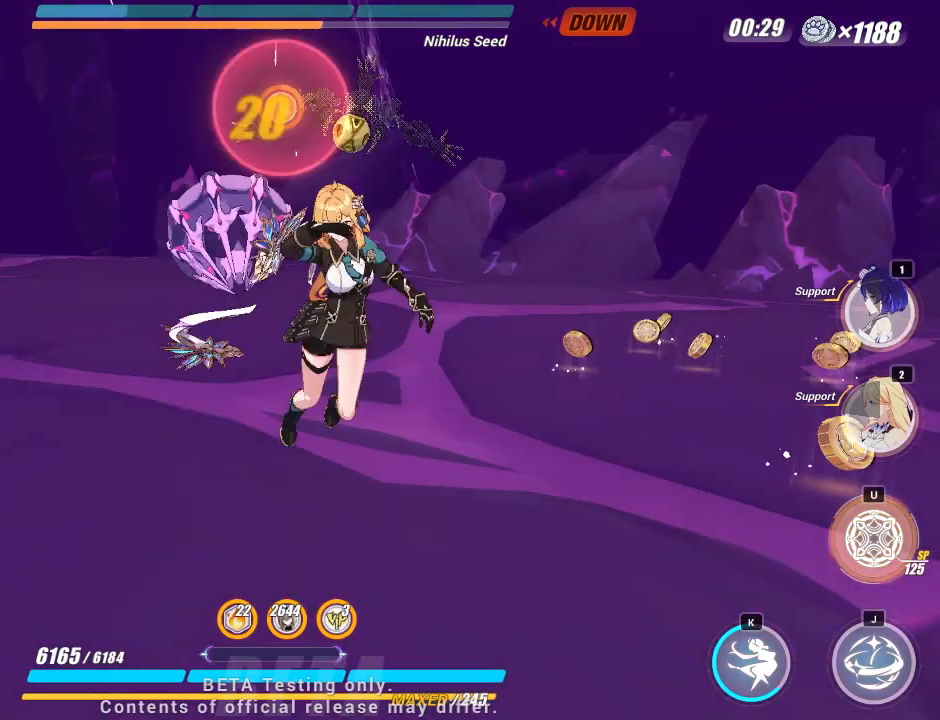
{"keys": [], "events": []}
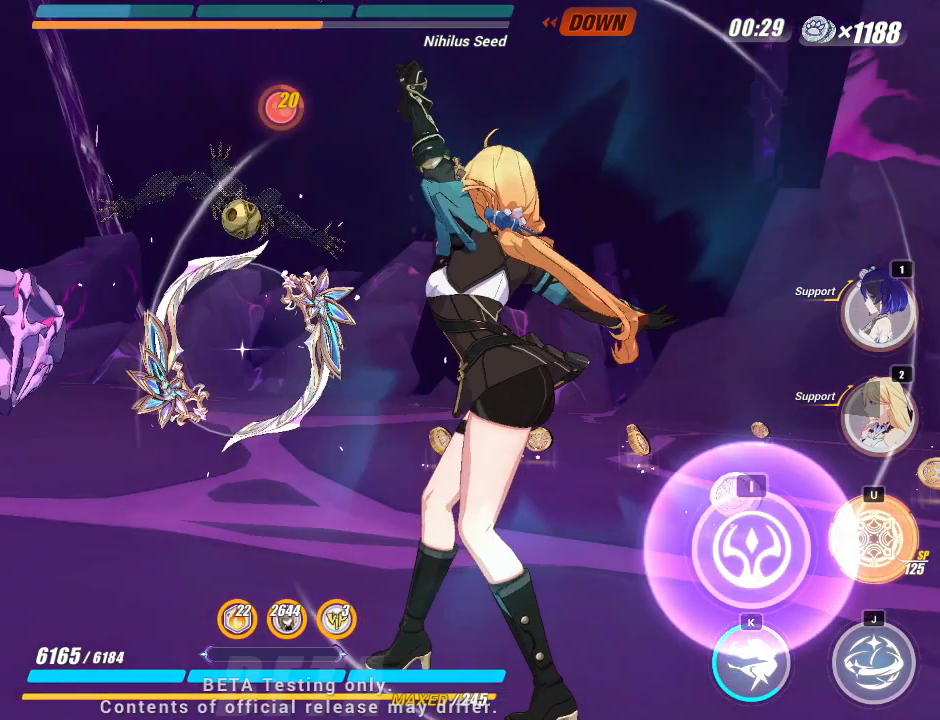
{"keys": ["i"], "events": [[100, "i", "down"]]}
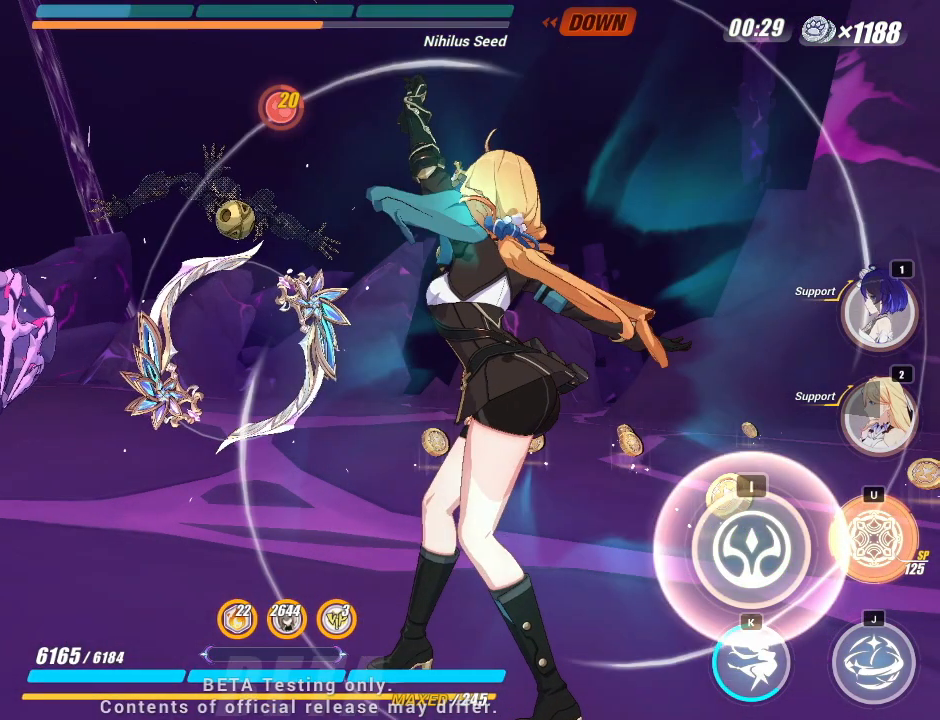
{"keys": ["i"], "events": []}
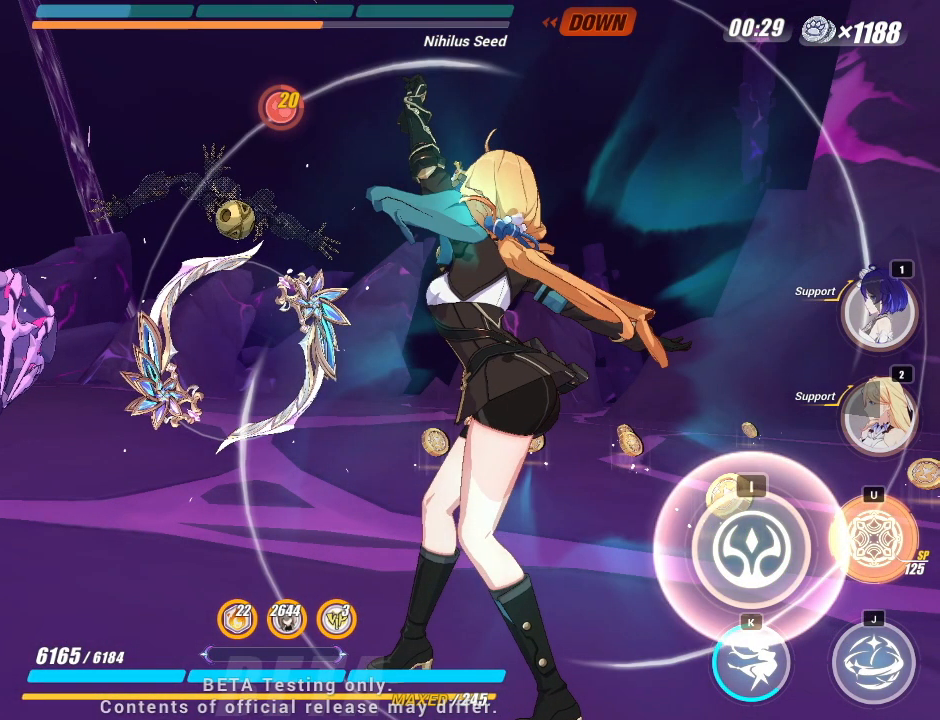
{"keys": ["j"], "events": [[200, "i", "up"], [200, "j", "down"]]}
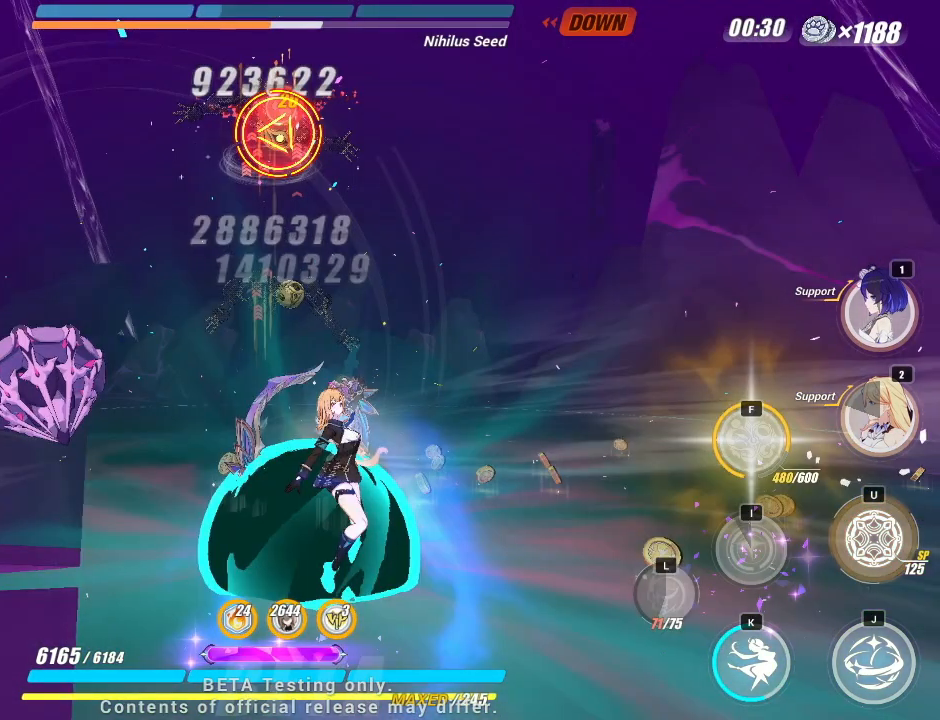
{"keys": ["j"], "events": []}
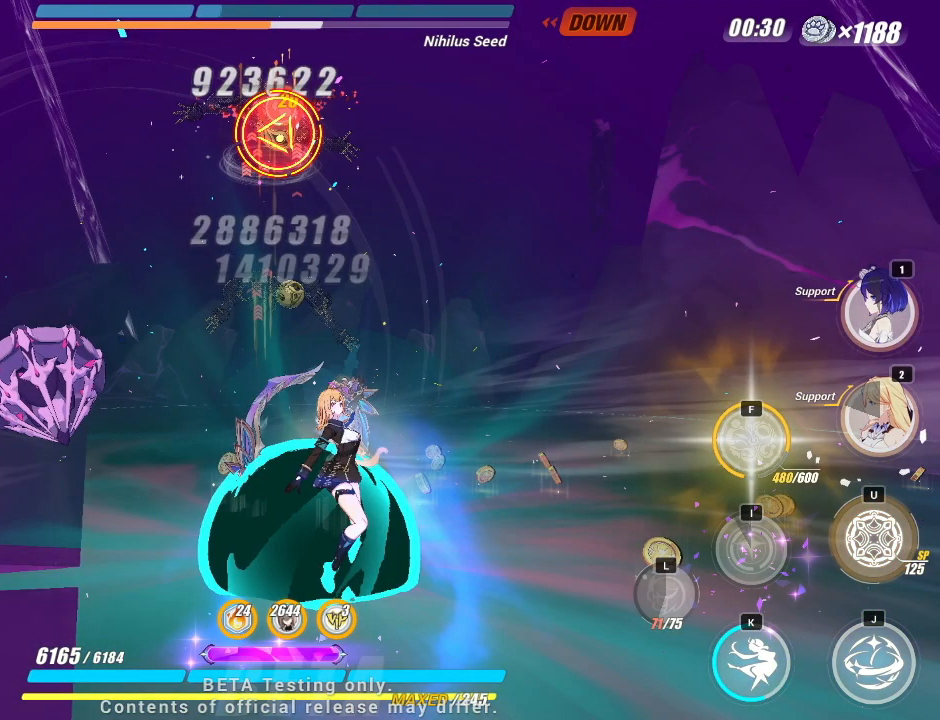
{"keys": [], "events": [[100, "j", "up"]]}
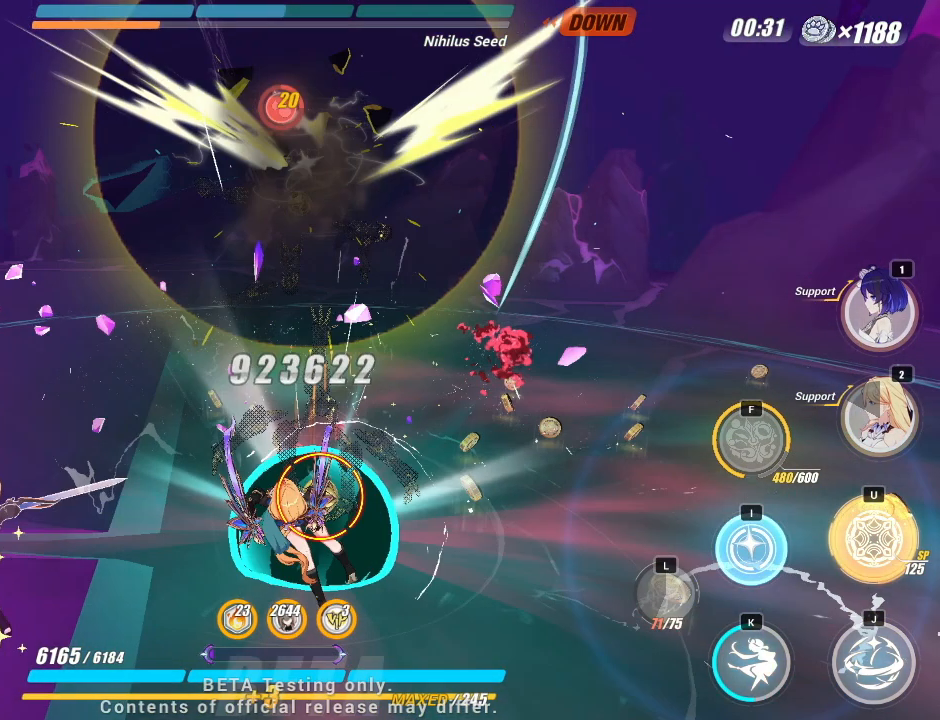
{"keys": [], "events": []}
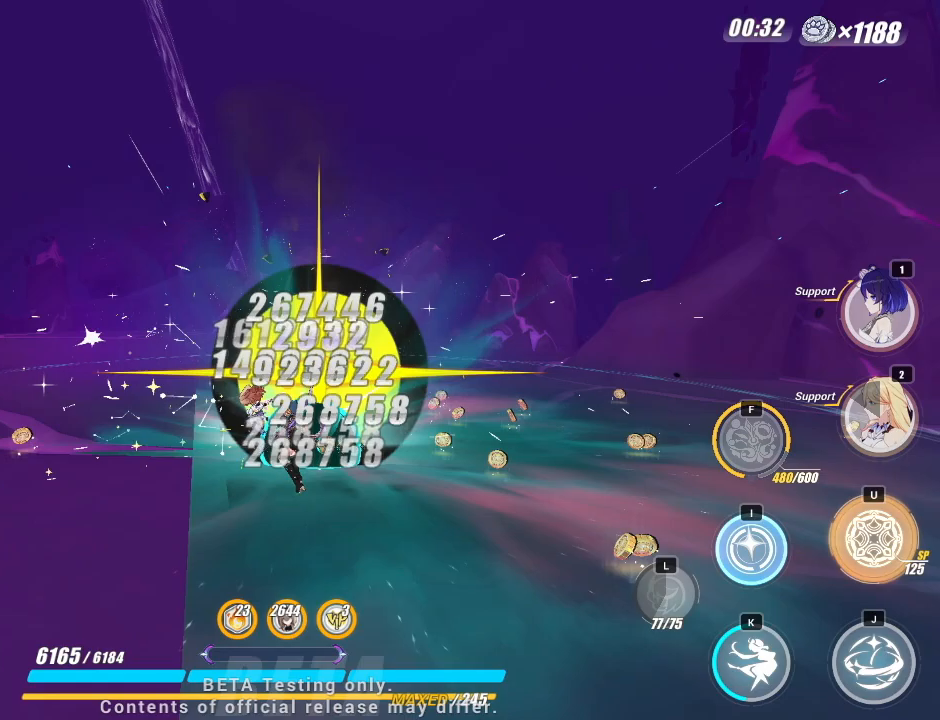
{"keys": [], "events": []}
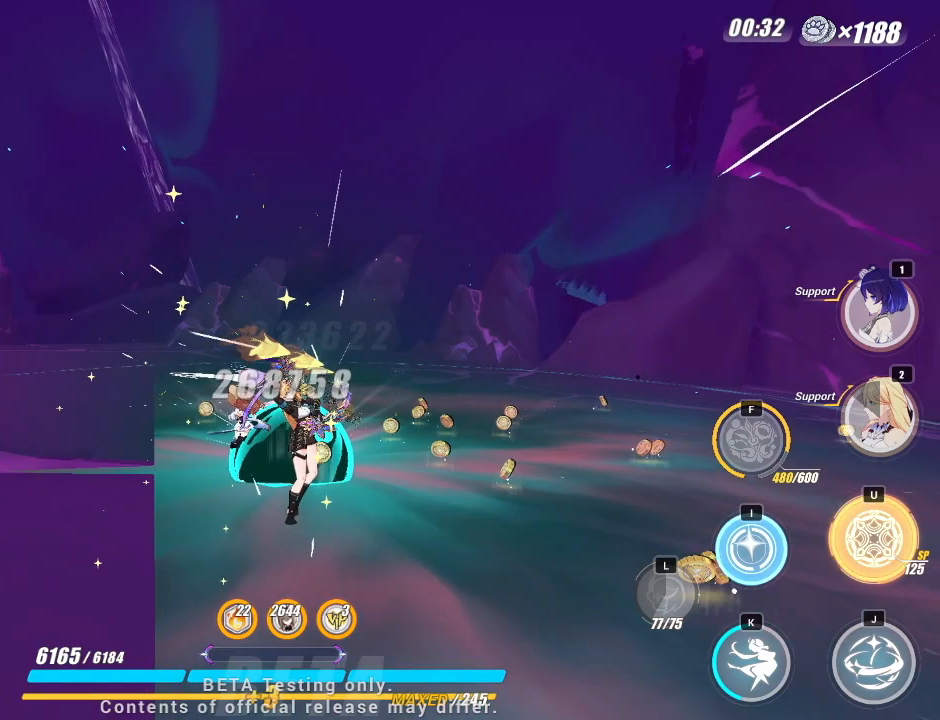
{"keys": [], "events": []}
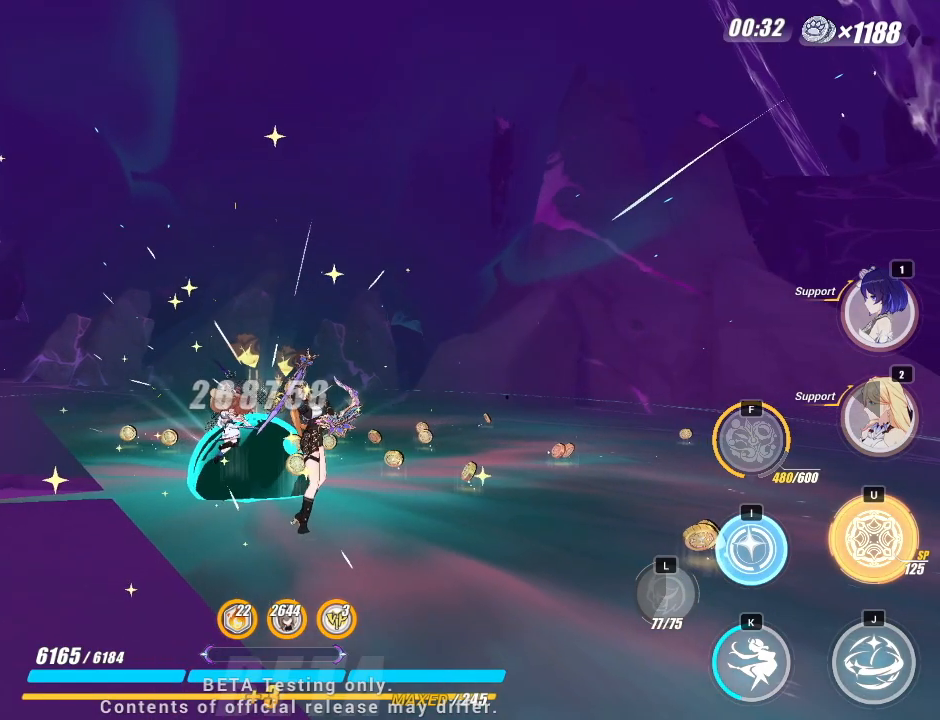
{"keys": [], "events": []}
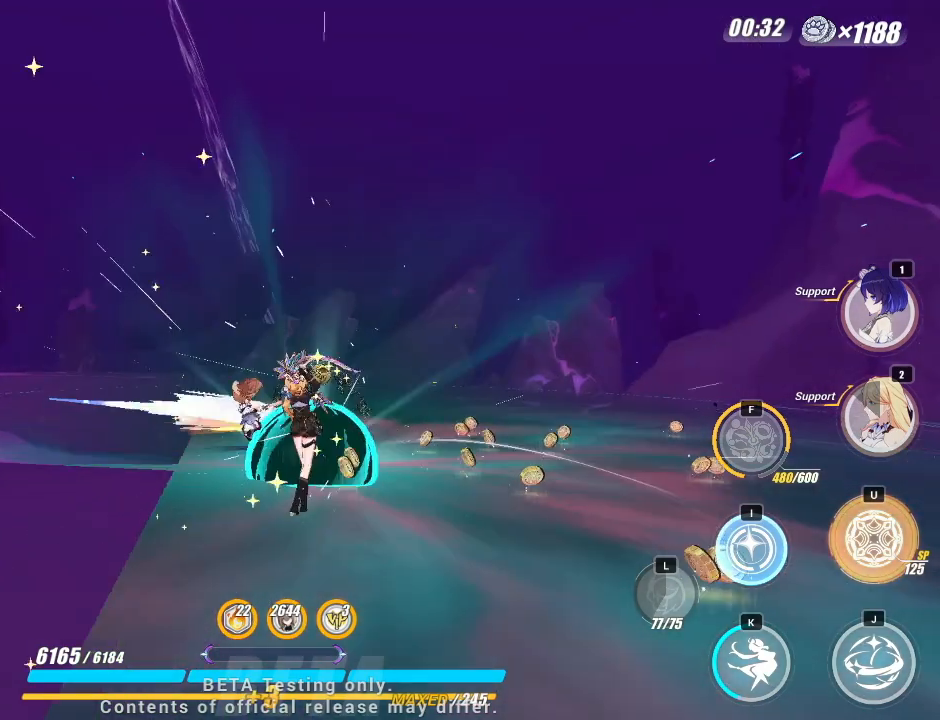
{"keys": ["w"], "events": [[183, "w", "down"]]}
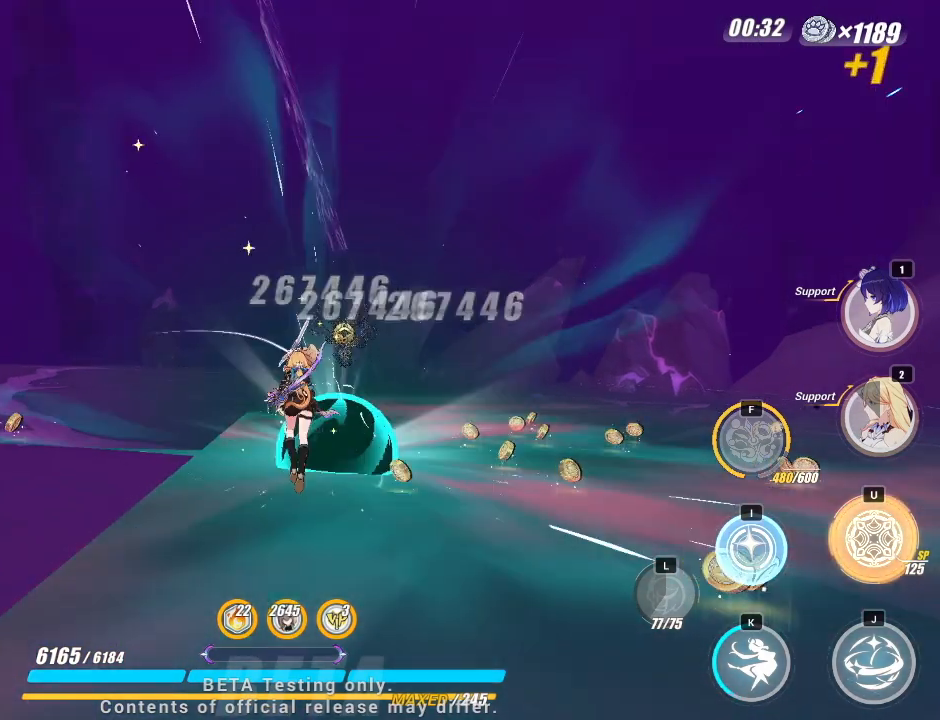
{"keys": ["d"], "events": [[300, "d", "down"], [350, "w", "up"]]}
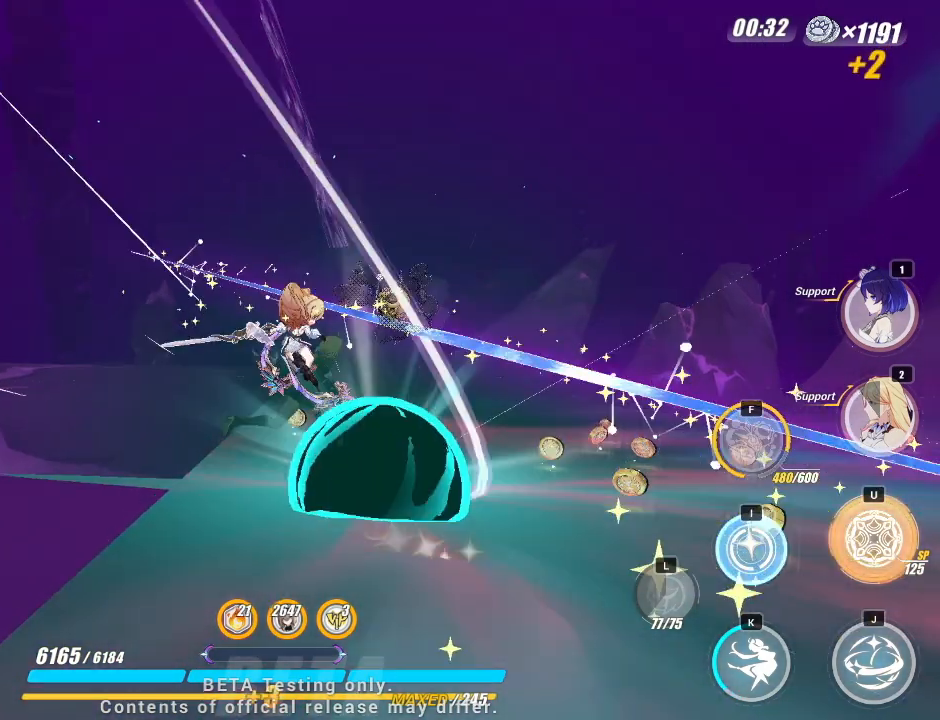
{"keys": ["w"], "events": [[33, "w", "down"], [233, "d", "up"]]}
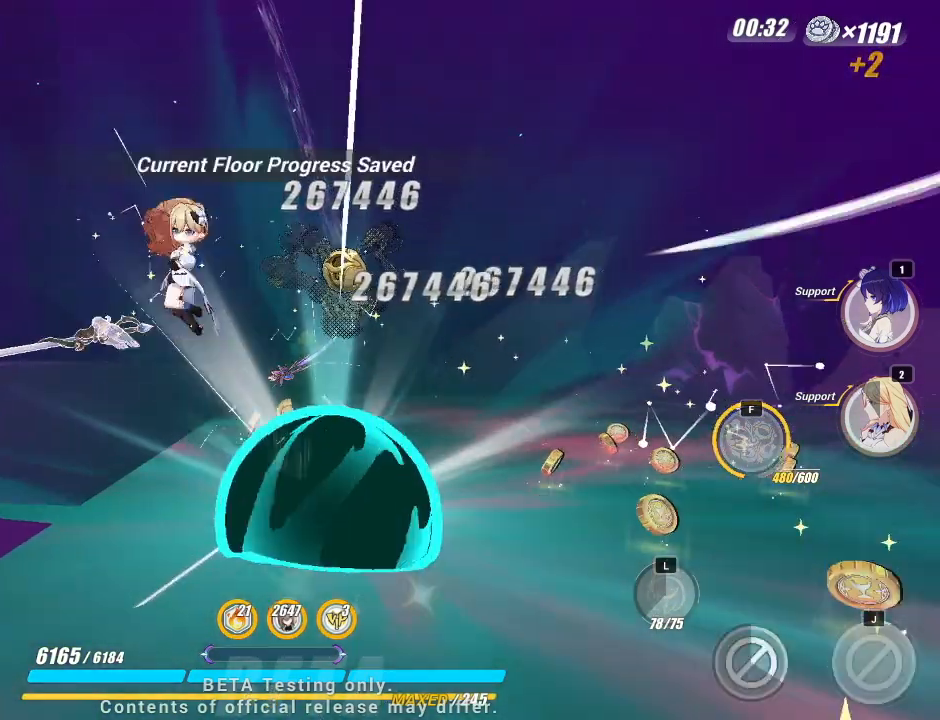
{"keys": [], "events": [[150, "w", "up"]]}